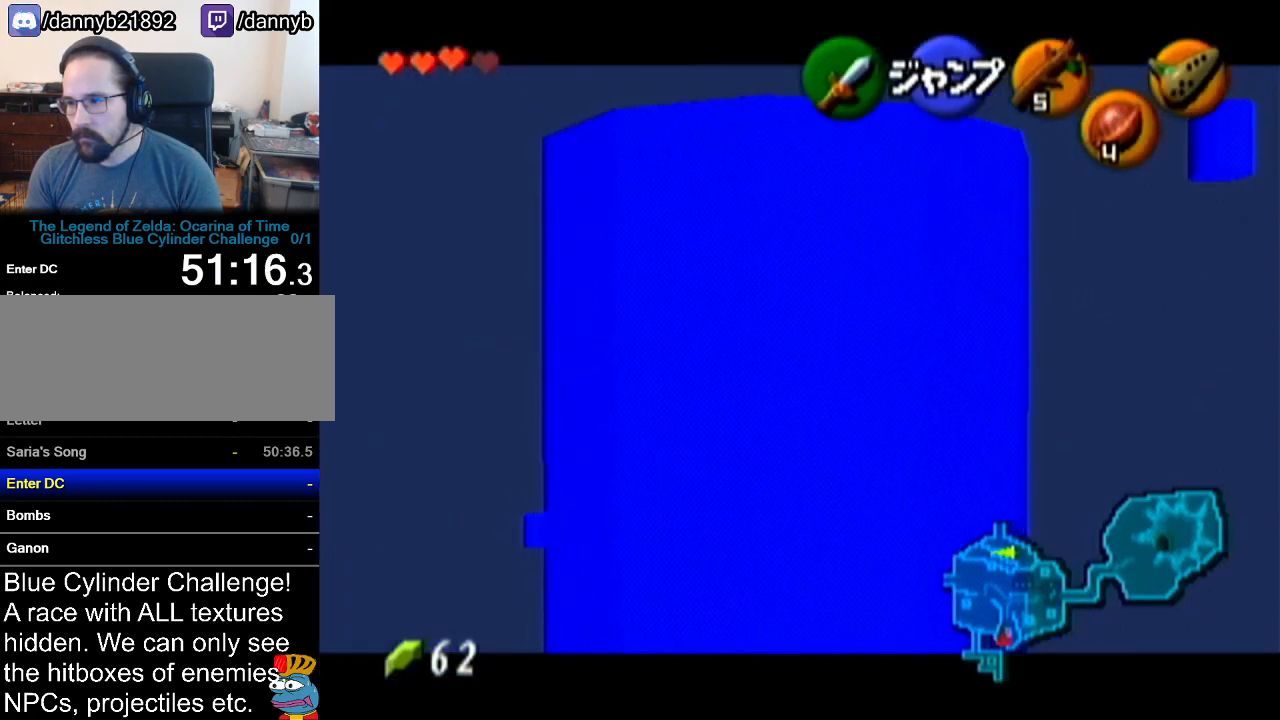
Gameplay with a controller (Nintendo layout); each line is a JSON object with the inputs held at the frame after it. "events" lists button and stick changes between this image and that frame as [ms after this image, input, new state], when the widget could be followed in between. Not read: L3 R3.
{"buttons": ["Z"], "left_stick": "up-right", "events": [[350, "left_stick", "right"], [384, "A", "down"], [451, "A", "up"], [484, "left_stick", "up-right"]]}
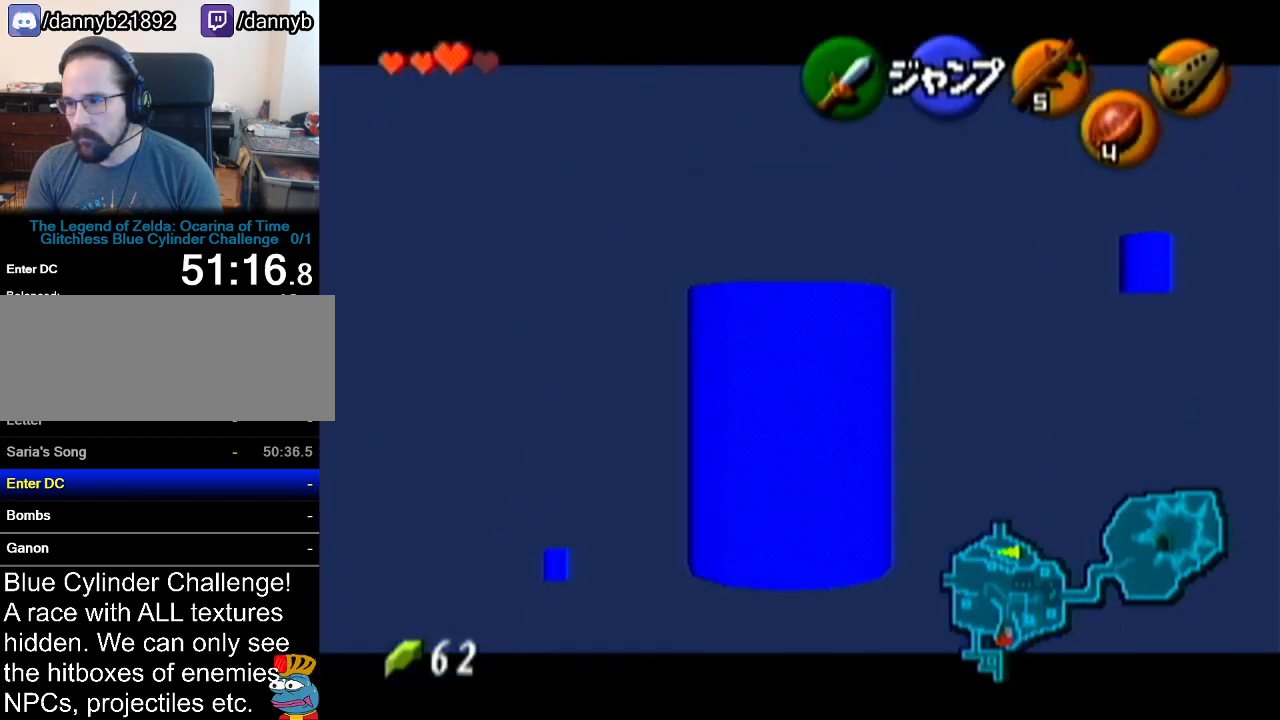
{"buttons": ["A"], "left_stick": "up-right", "events": [[50, "Z", "up"], [450, "A", "down"]]}
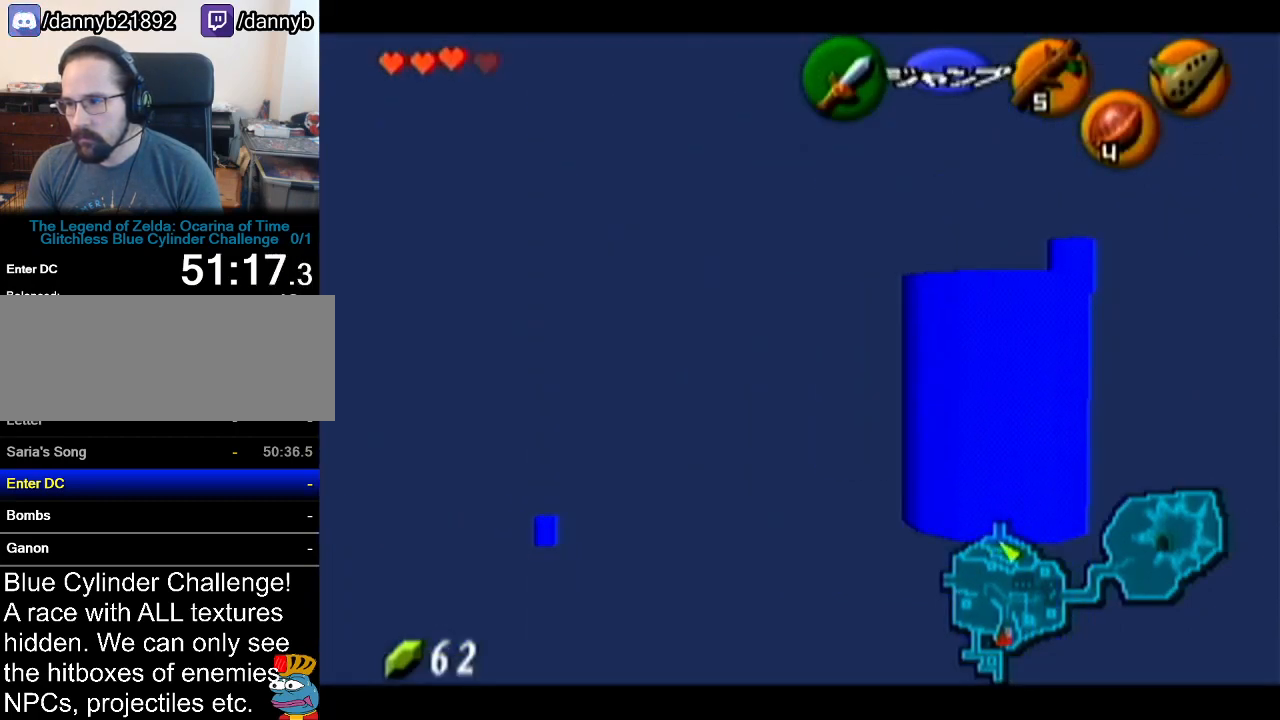
{"buttons": [], "left_stick": "up", "events": [[167, "A", "up"], [334, "left_stick", "up"]]}
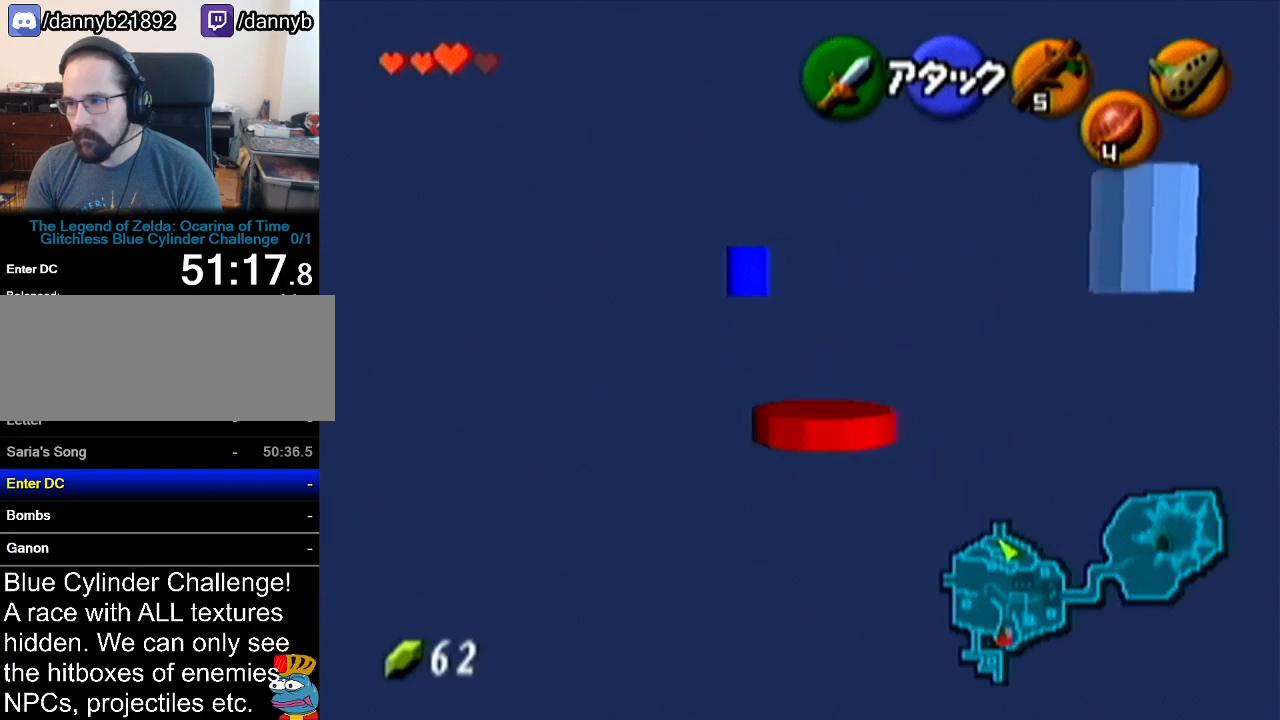
{"buttons": ["A"], "left_stick": "up", "events": [[333, "A", "down"]]}
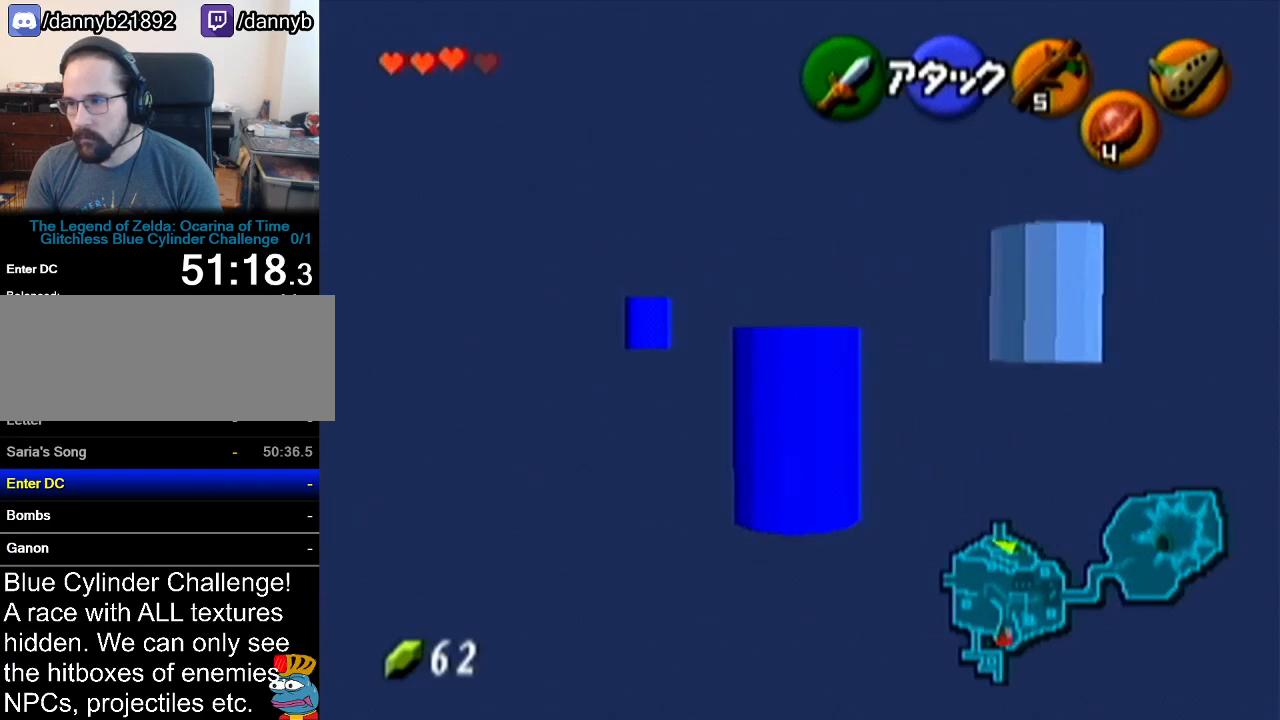
{"buttons": [], "left_stick": "up-right", "events": [[100, "A", "up"], [384, "left_stick", "up-right"]]}
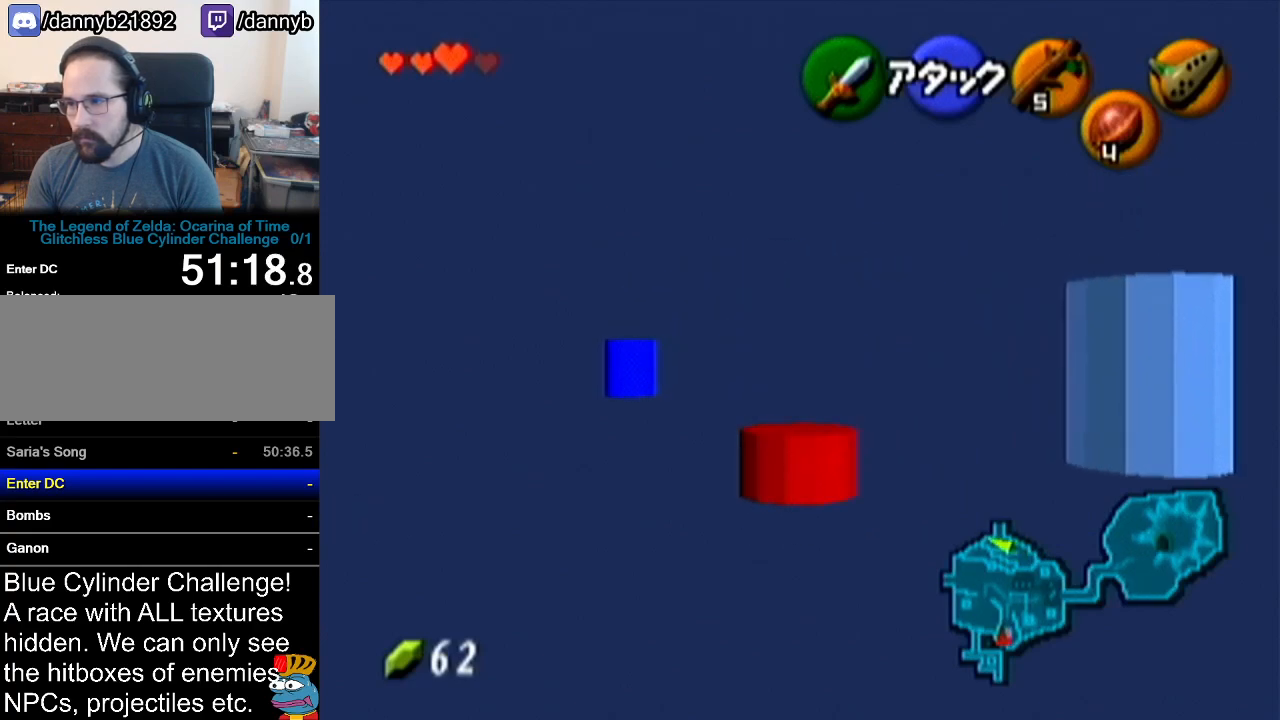
{"buttons": [], "left_stick": "up-right", "events": [[133, "A", "down"], [417, "A", "up"]]}
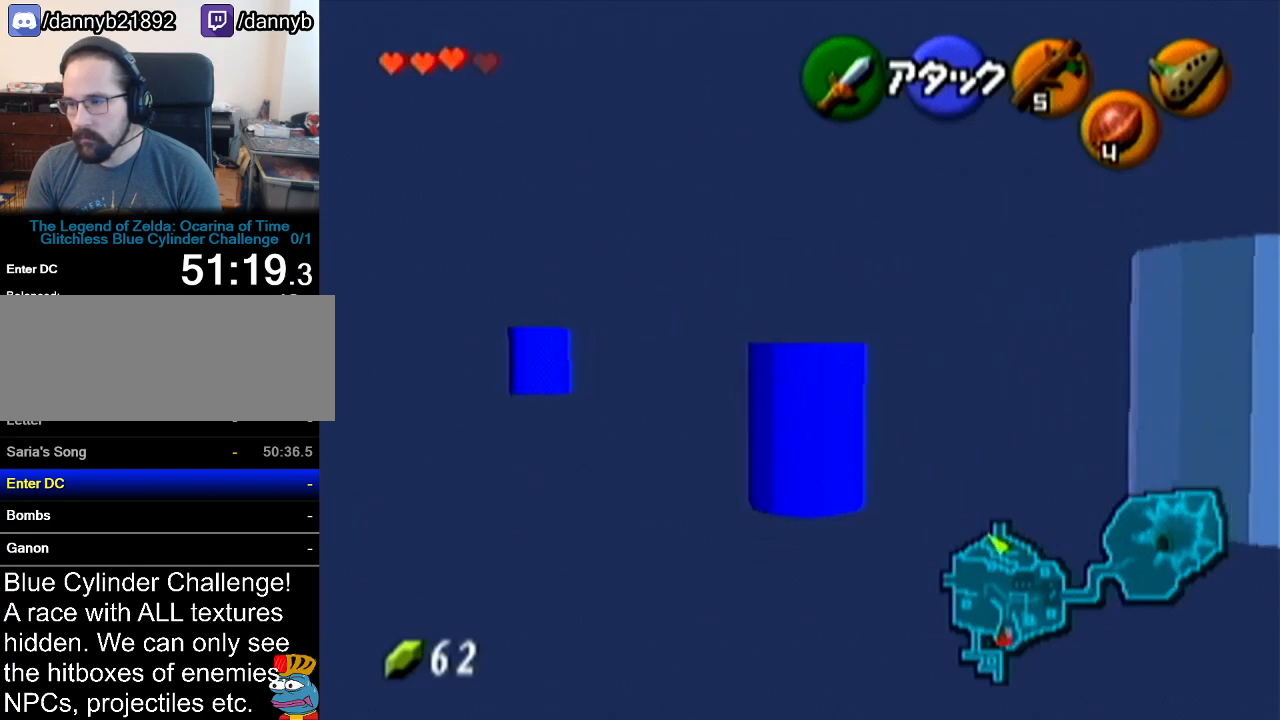
{"buttons": ["A"], "left_stick": "up-right", "events": [[451, "A", "down"]]}
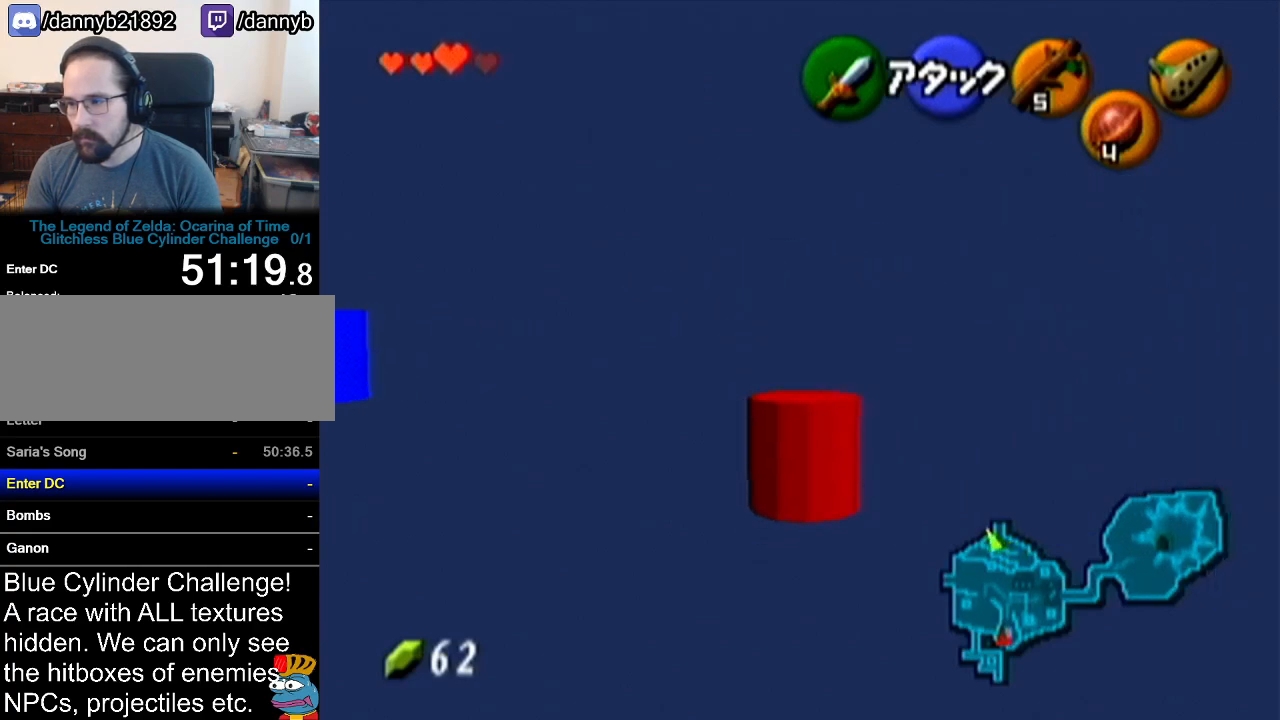
{"buttons": [], "left_stick": "up-right", "events": [[200, "A", "up"]]}
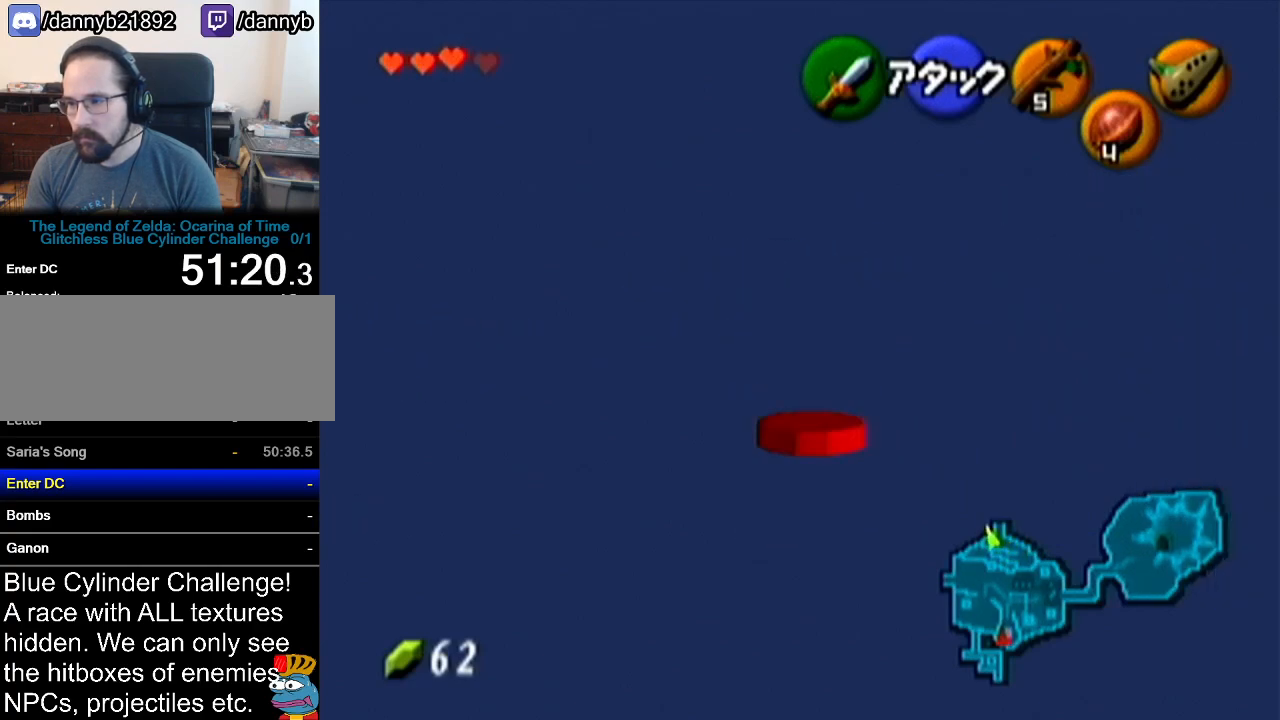
{"buttons": ["A", "Z"], "left_stick": "up", "events": [[267, "A", "down"], [384, "Z", "down"], [451, "left_stick", "up"]]}
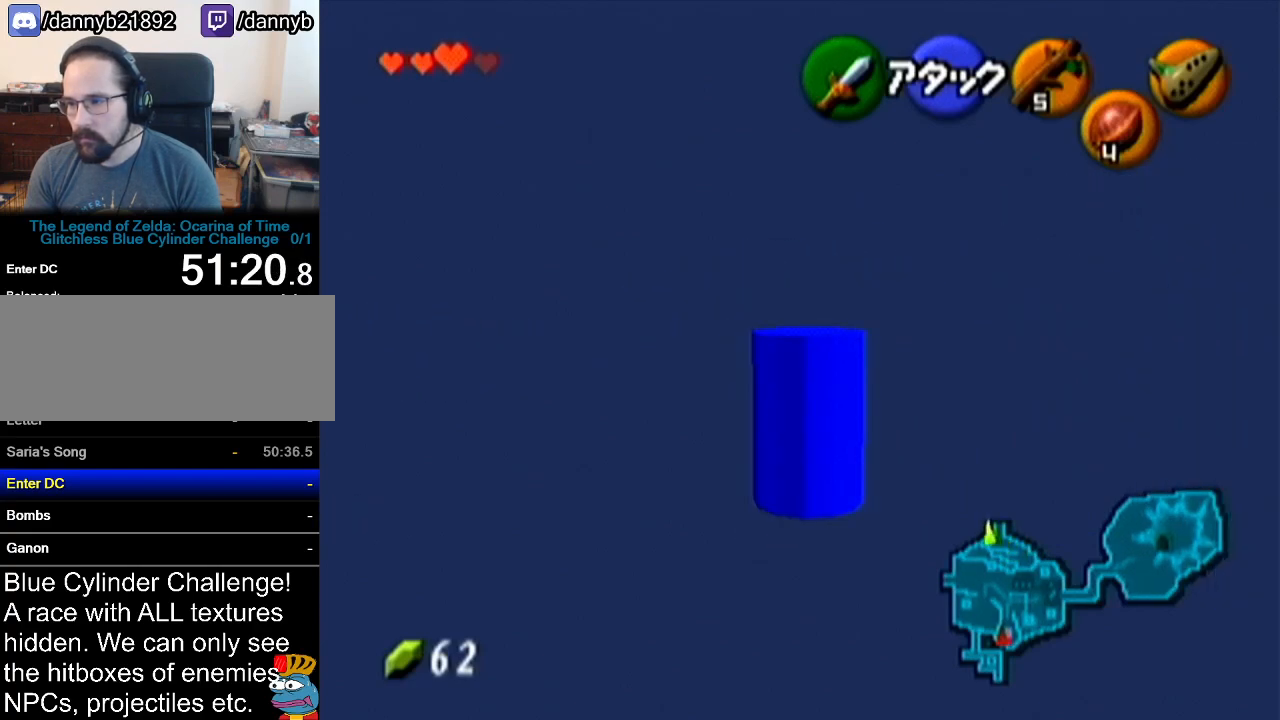
{"buttons": [], "left_stick": "up", "events": [[16, "A", "up"], [83, "Z", "up"]]}
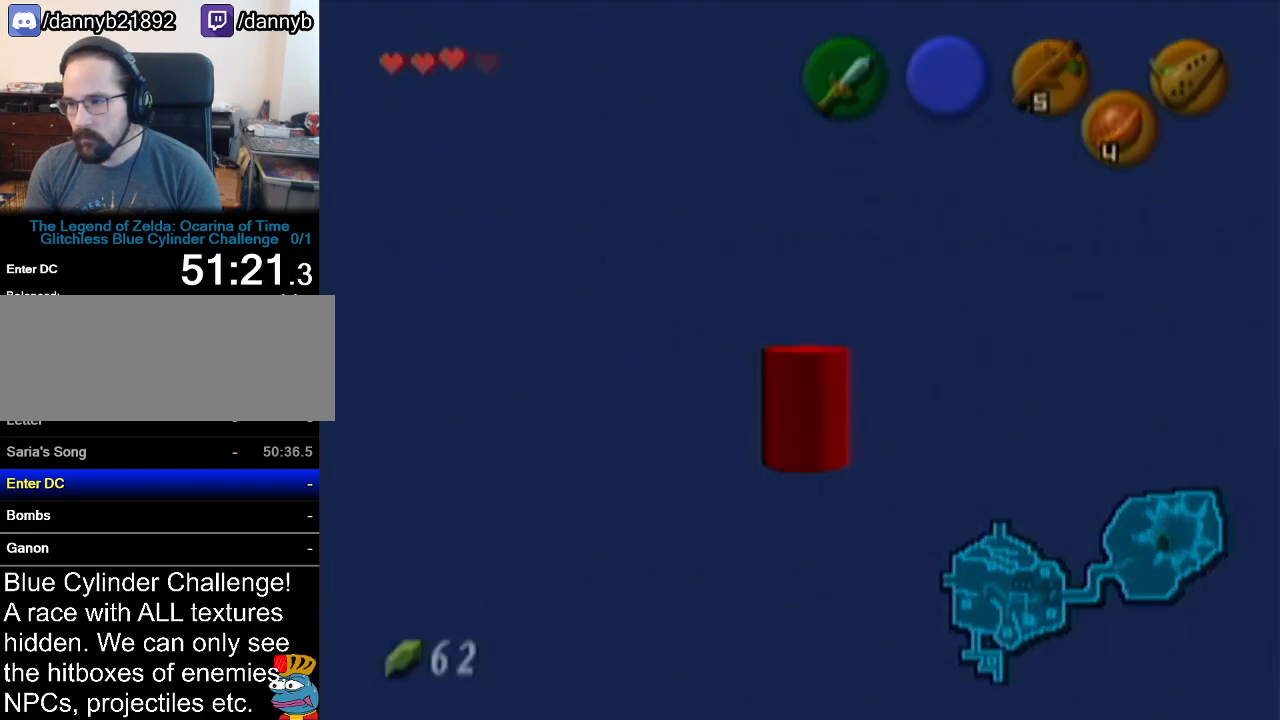
{"buttons": [], "left_stick": "center", "events": [[300, "left_stick", "center"]]}
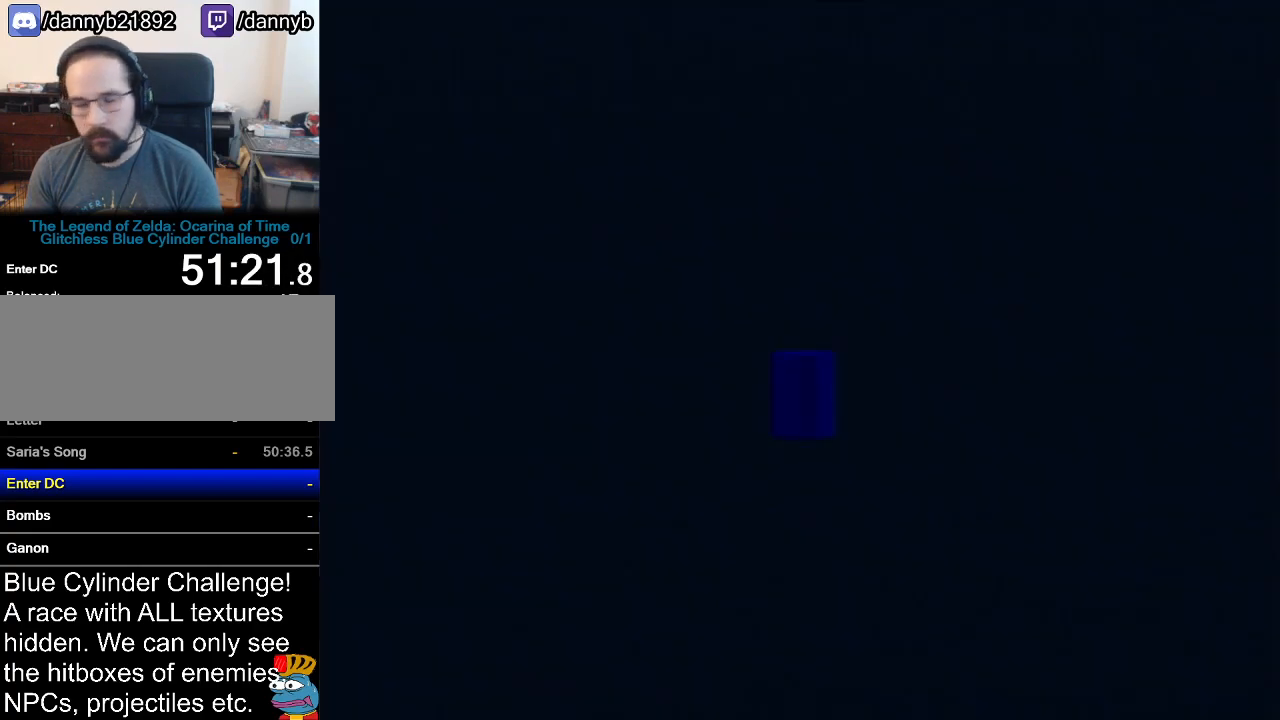
{"buttons": [], "left_stick": "up", "events": [[350, "left_stick", "up"]]}
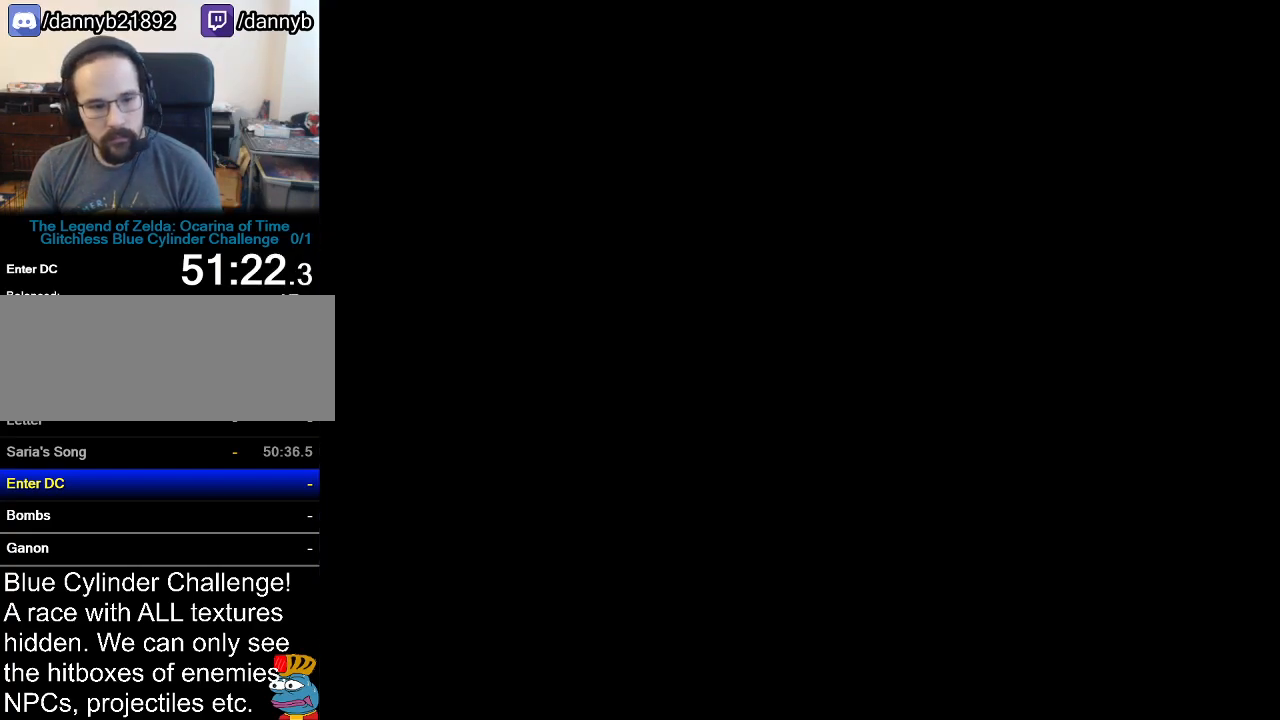
{"buttons": [], "left_stick": "up-right", "events": [[33, "left_stick", "up-right"]]}
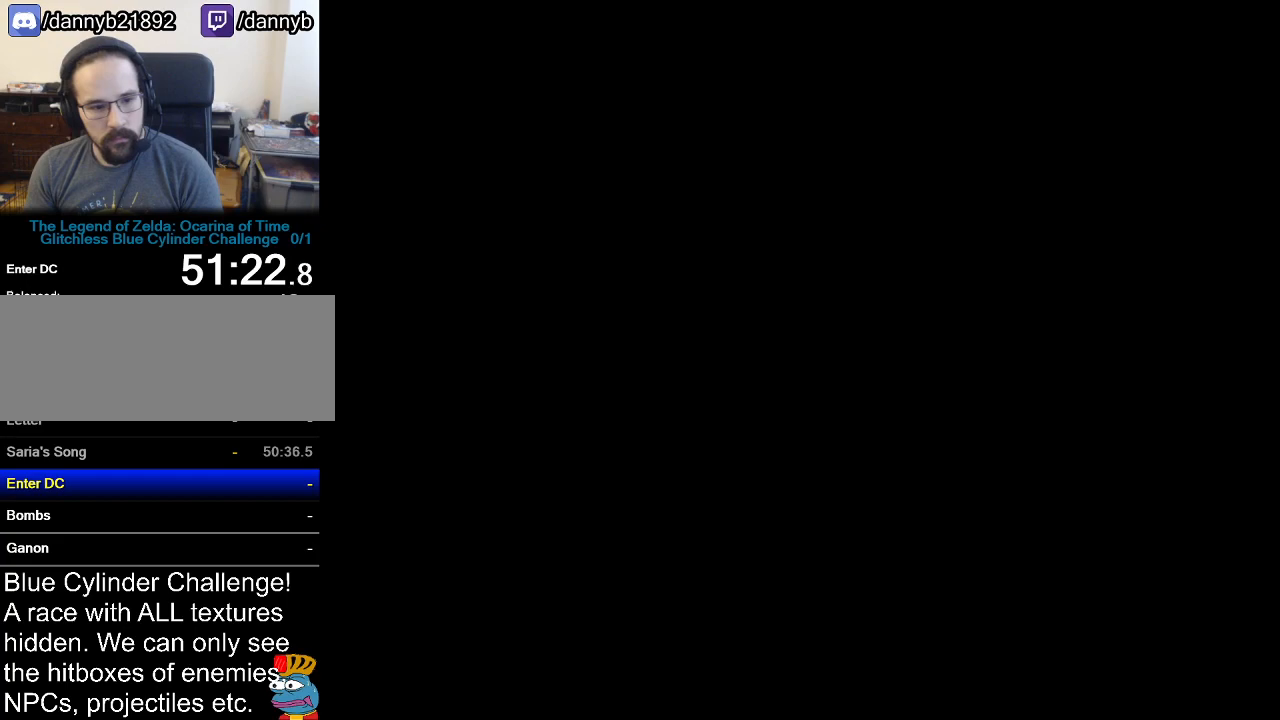
{"buttons": [], "left_stick": "up-right", "events": []}
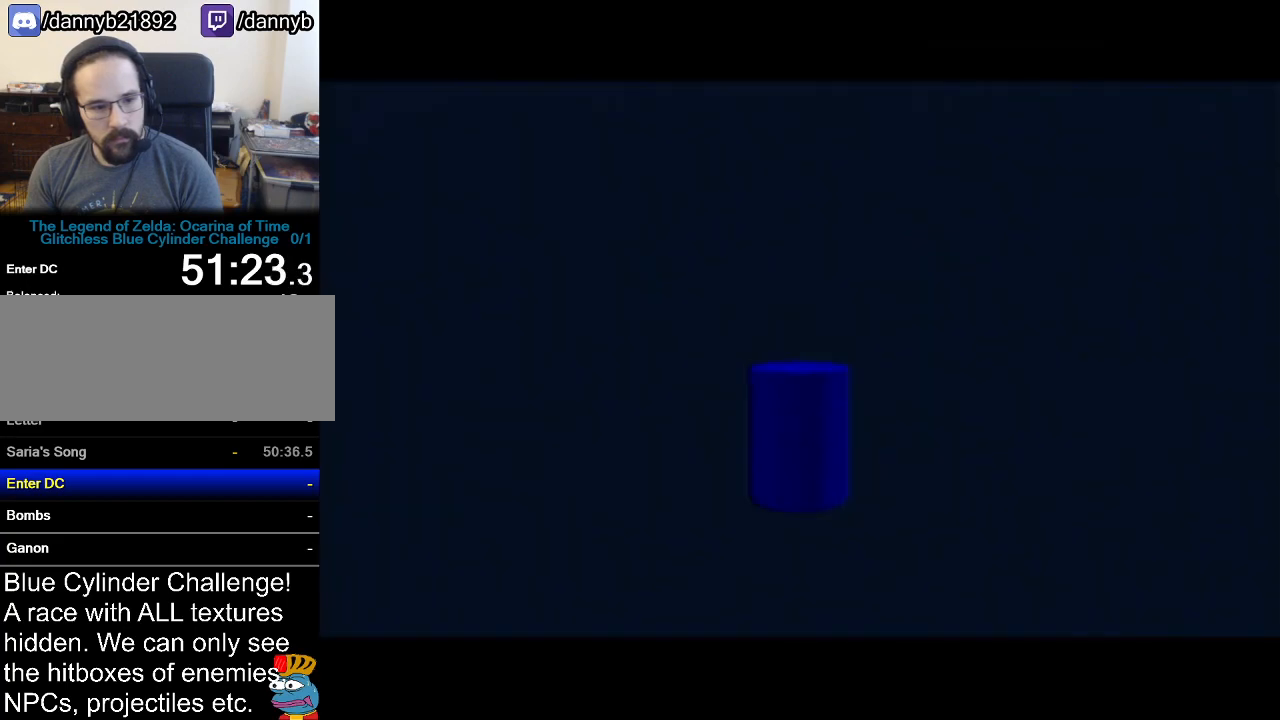
{"buttons": ["A"], "left_stick": "up-right", "events": [[350, "A", "down"]]}
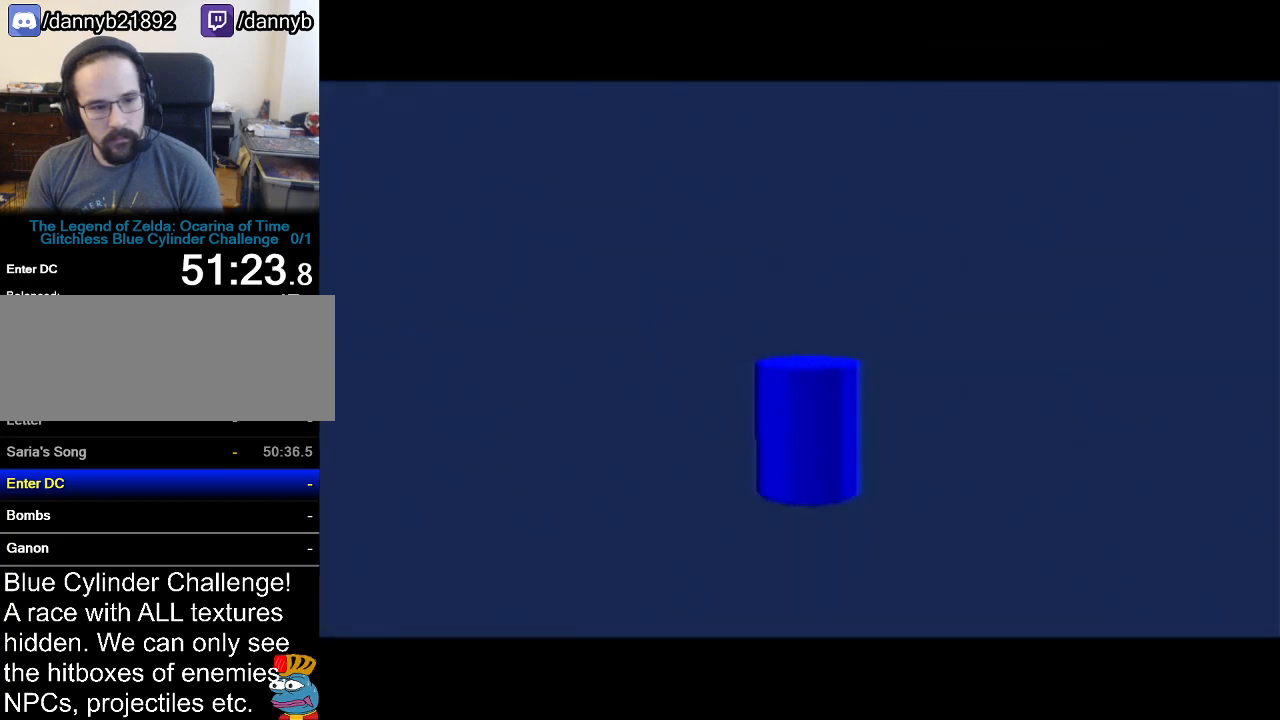
{"buttons": [], "left_stick": "up-right", "events": [[100, "A", "up"]]}
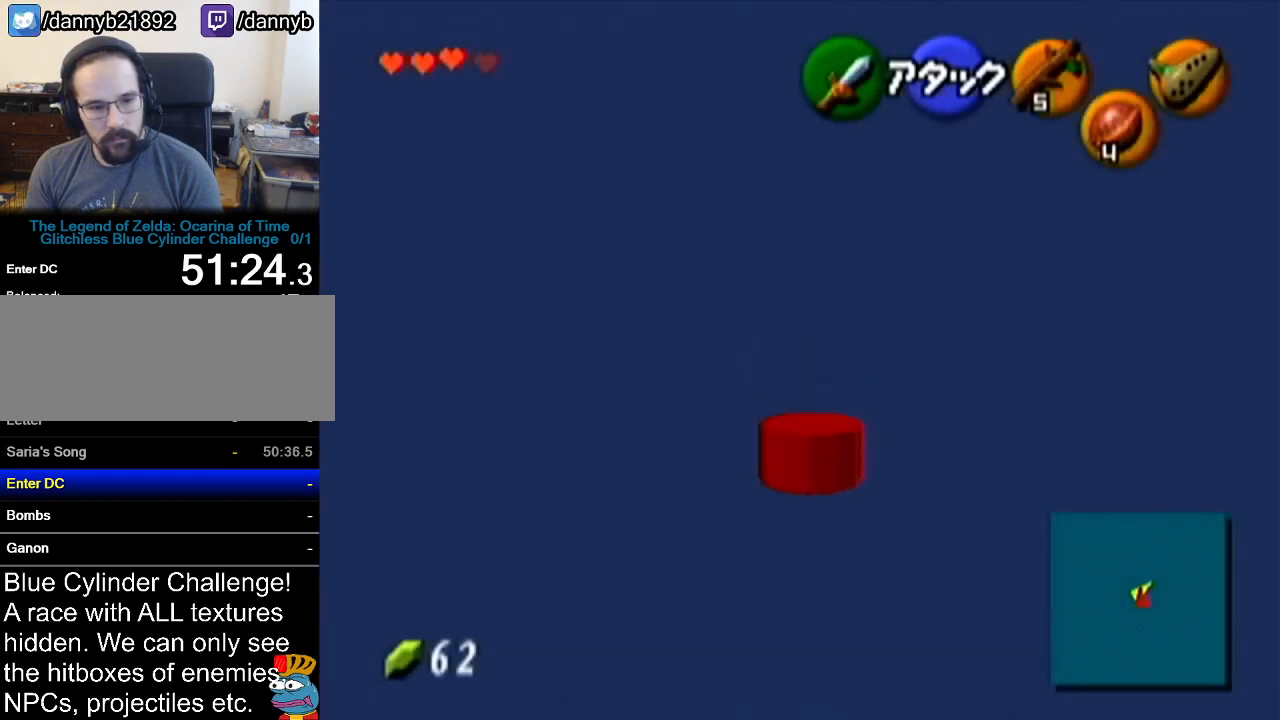
{"buttons": [], "left_stick": "up-right", "events": [[134, "A", "down"], [417, "A", "up"]]}
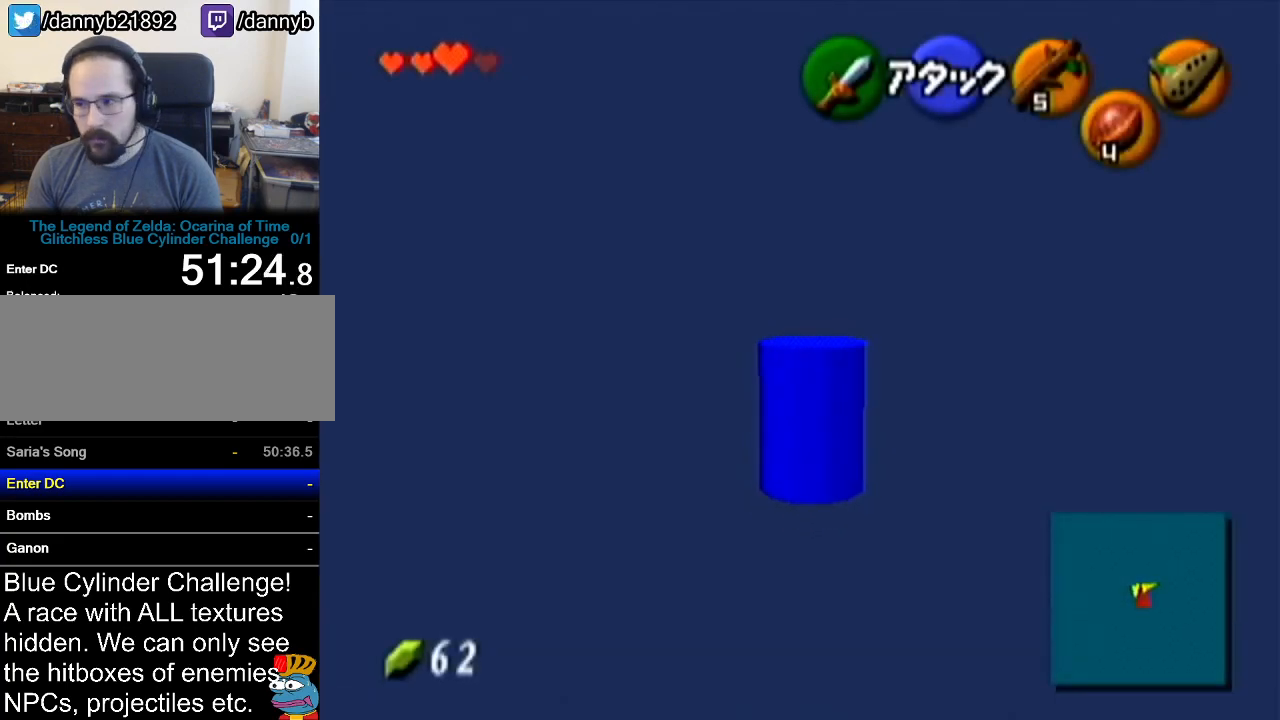
{"buttons": ["A"], "left_stick": "up-right", "events": [[450, "A", "down"]]}
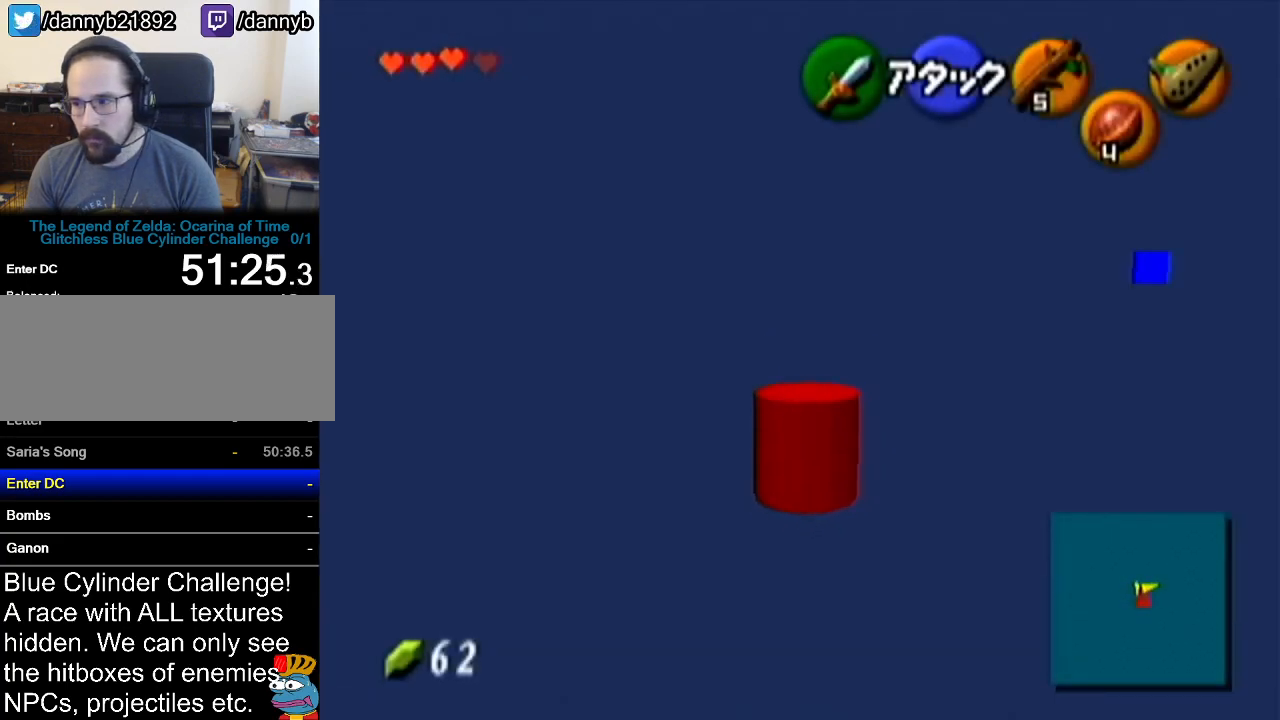
{"buttons": [], "left_stick": "up-right", "events": [[234, "A", "up"]]}
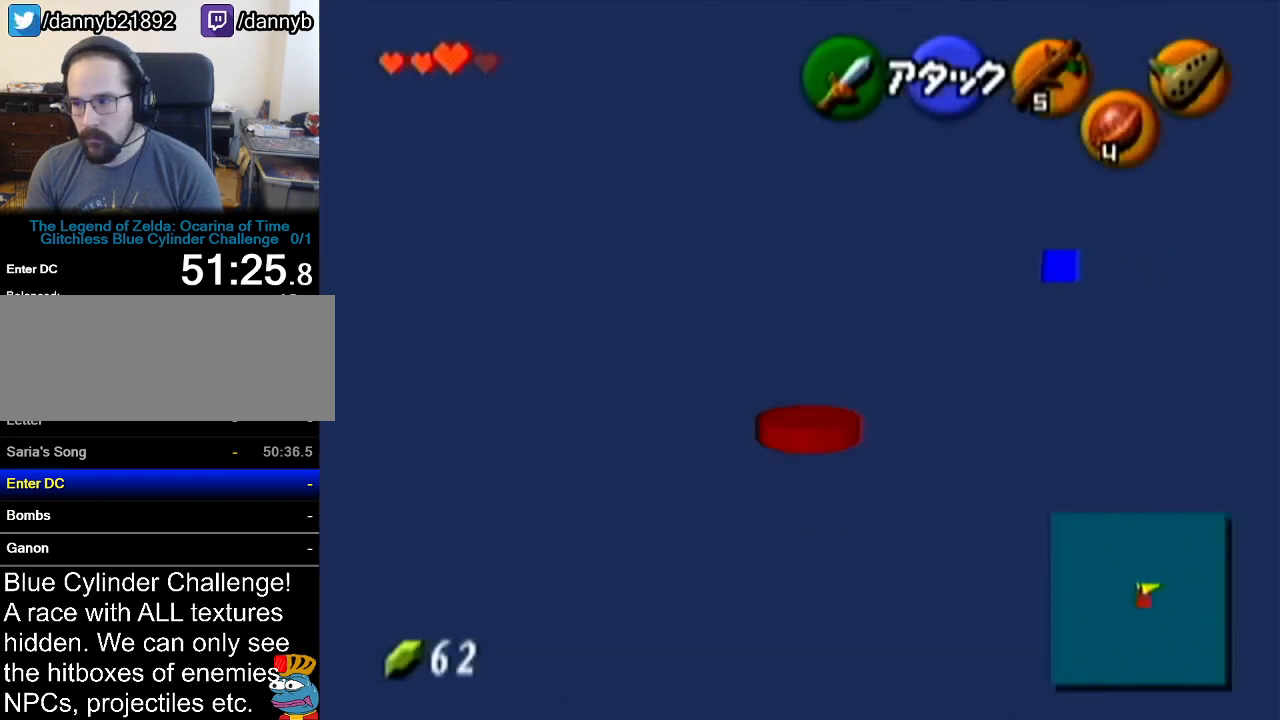
{"buttons": ["A"], "left_stick": "up", "events": [[133, "left_stick", "up"], [283, "A", "down"]]}
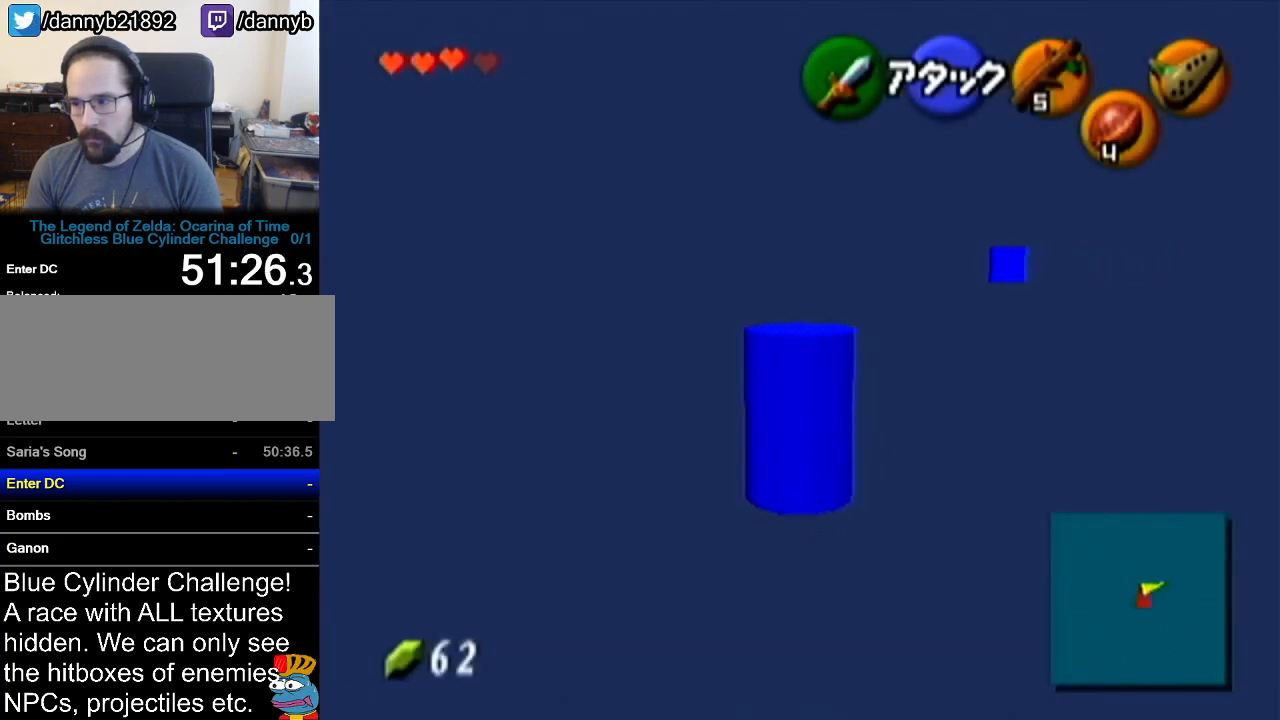
{"buttons": [], "left_stick": "up", "events": [[100, "A", "up"]]}
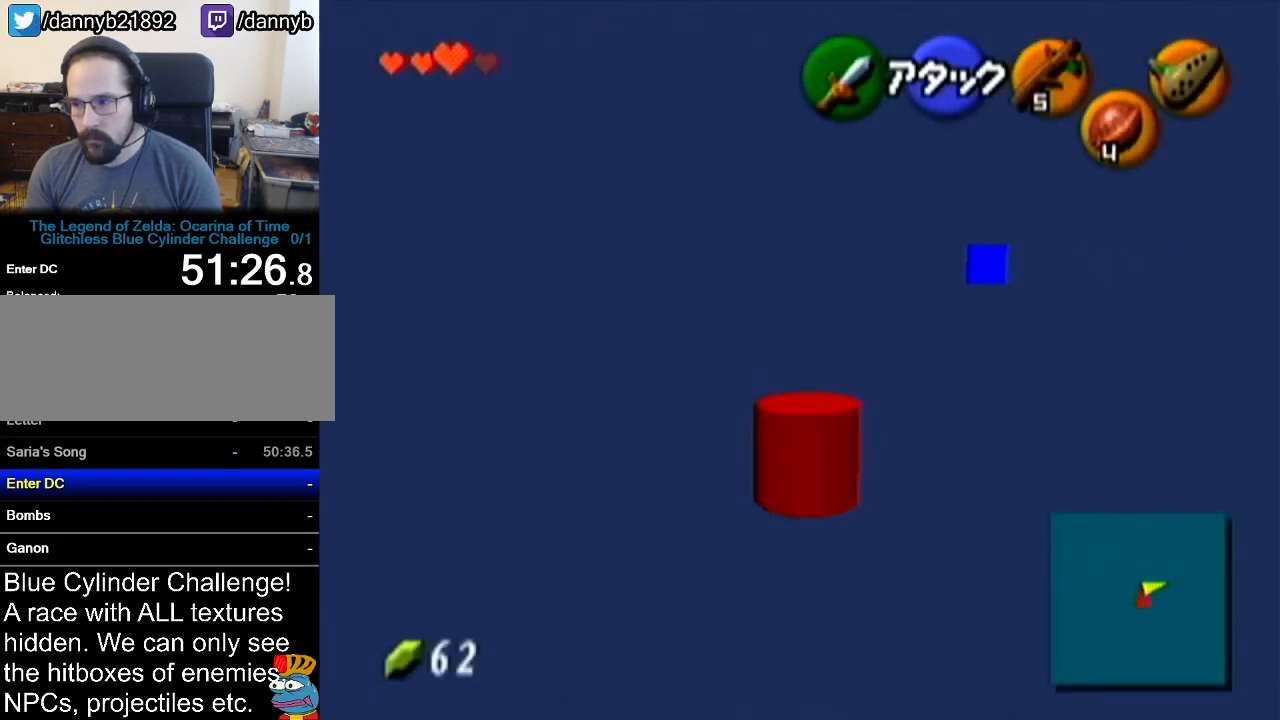
{"buttons": ["A"], "left_stick": "up-left", "events": [[66, "left_stick", "up-left"], [216, "A", "down"]]}
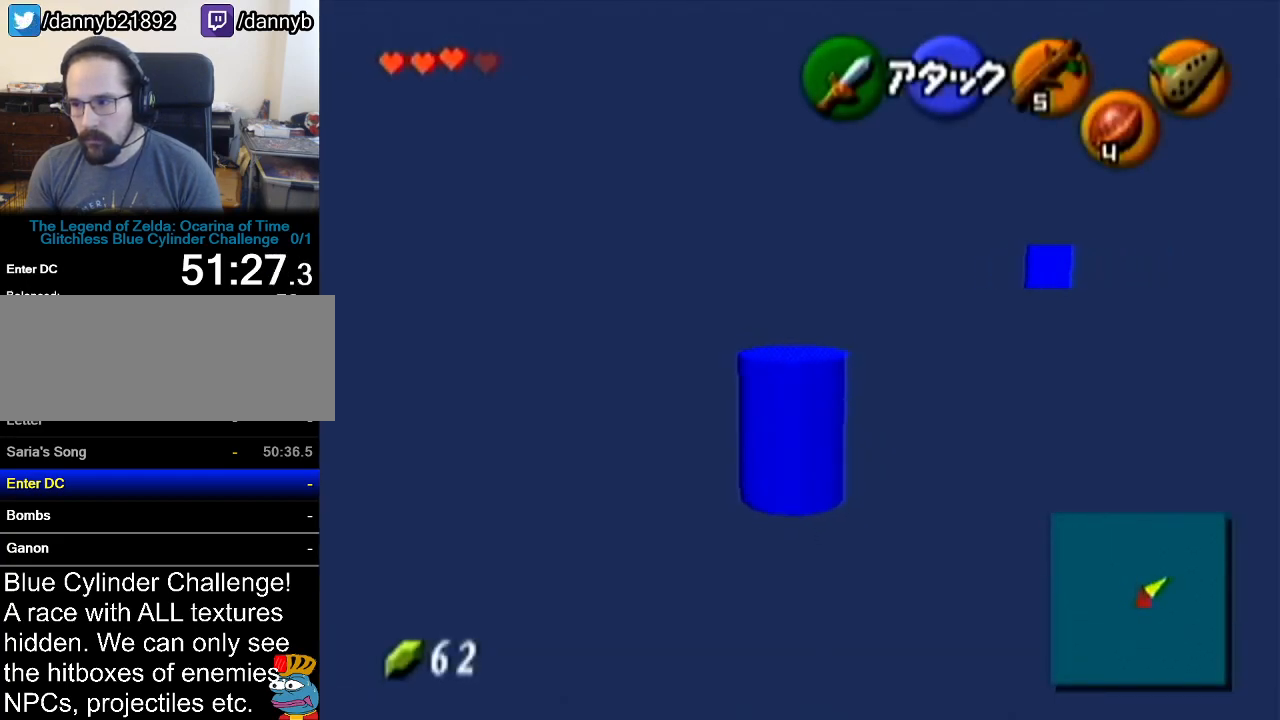
{"buttons": [], "left_stick": "up-left", "events": [[34, "A", "up"]]}
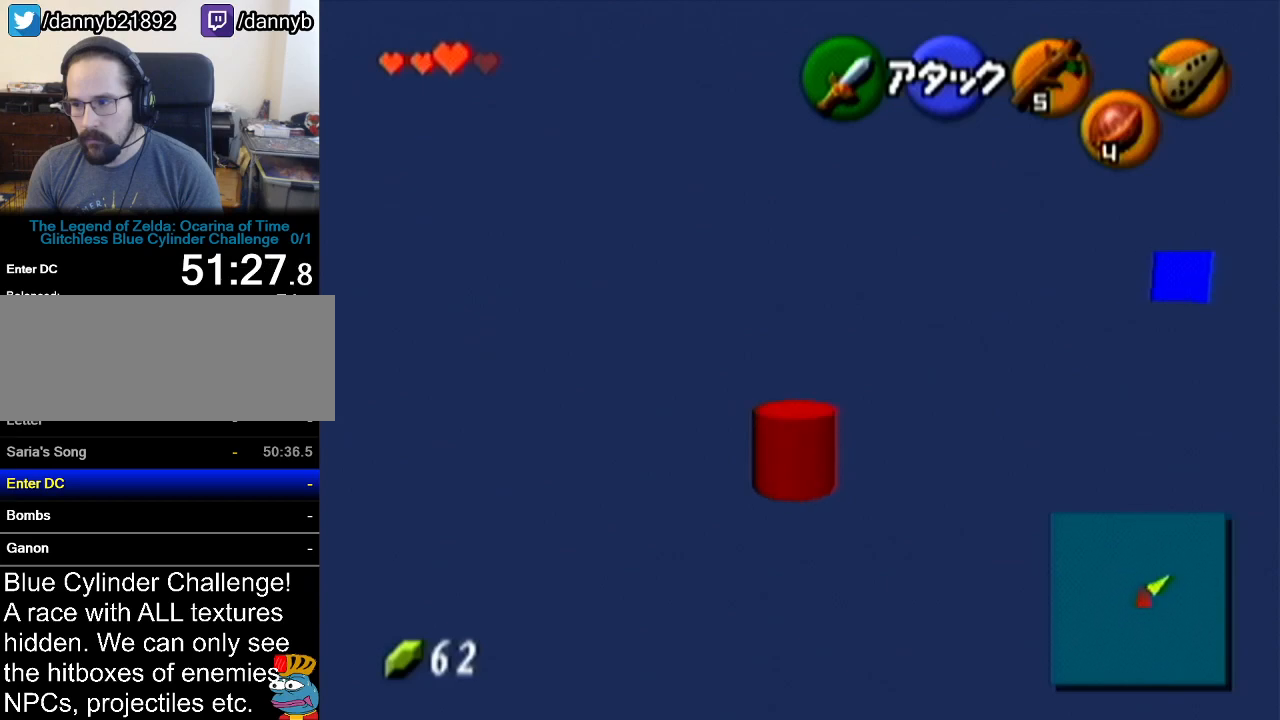
{"buttons": [], "left_stick": "up-left", "events": []}
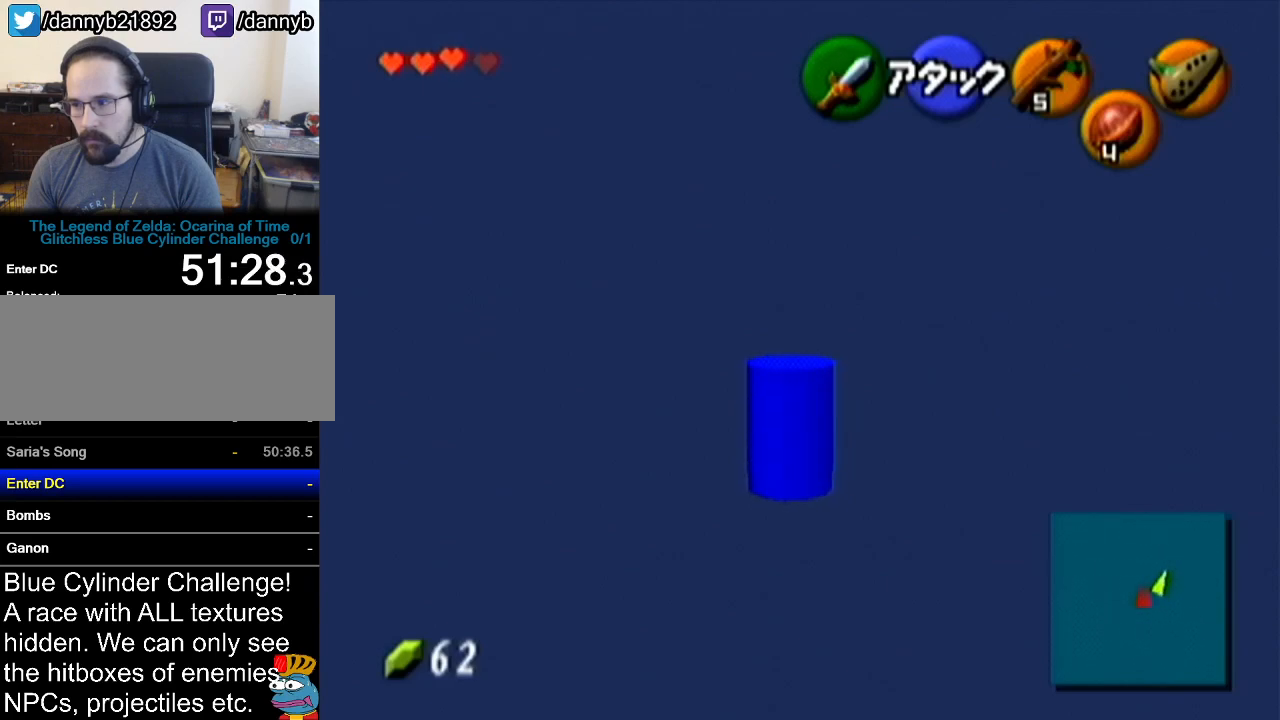
{"buttons": [], "left_stick": "left", "events": [[367, "left_stick", "left"]]}
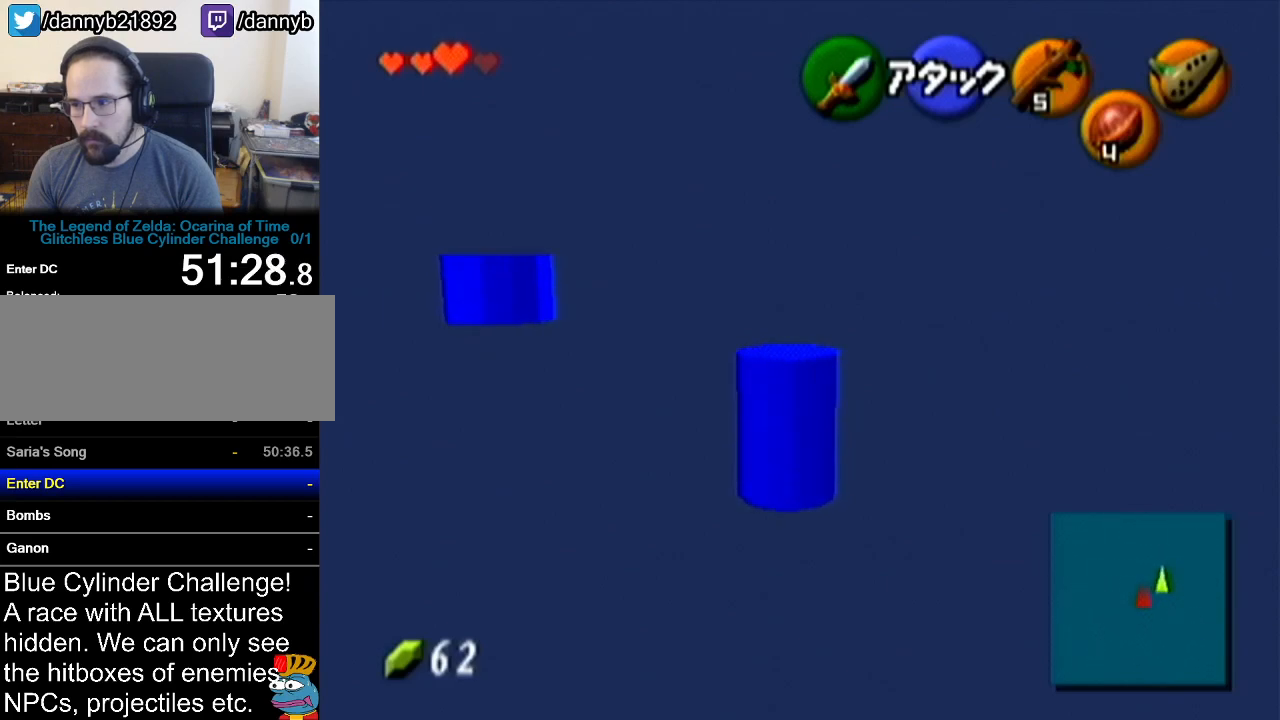
{"buttons": [], "left_stick": "left", "events": []}
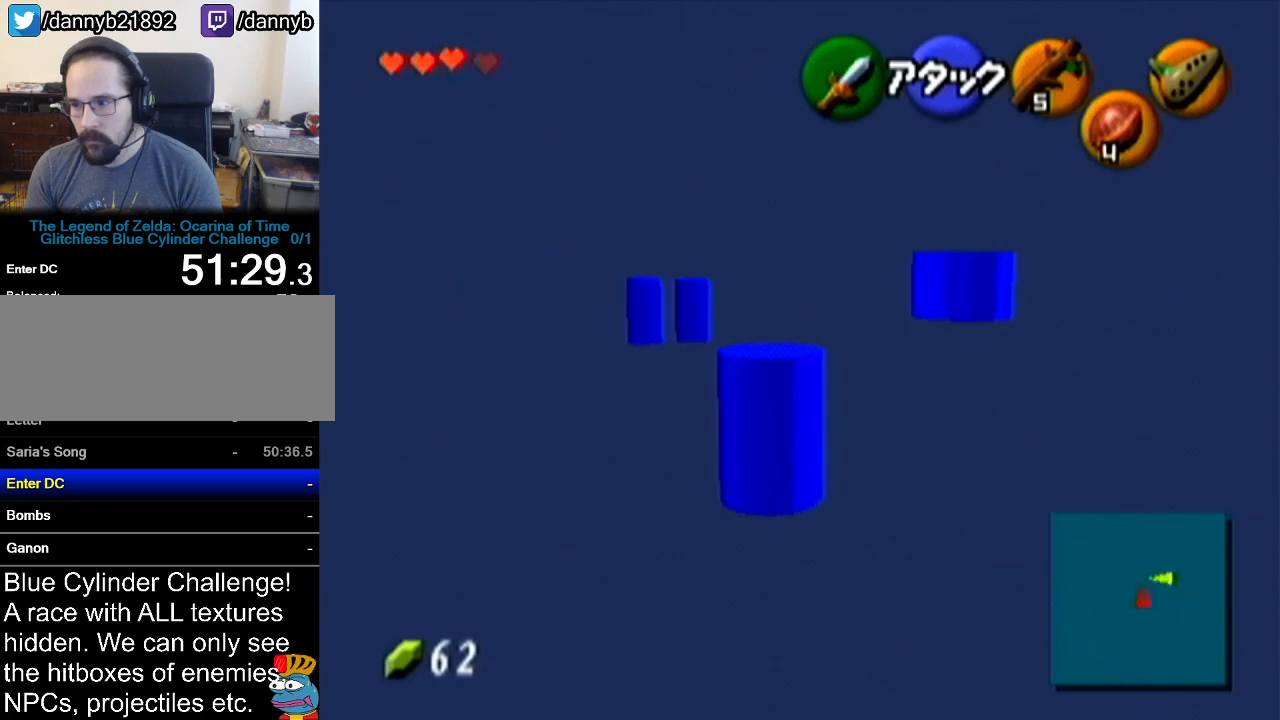
{"buttons": ["Z"], "left_stick": "center", "events": [[267, "left_stick", "center"], [367, "Z", "down"]]}